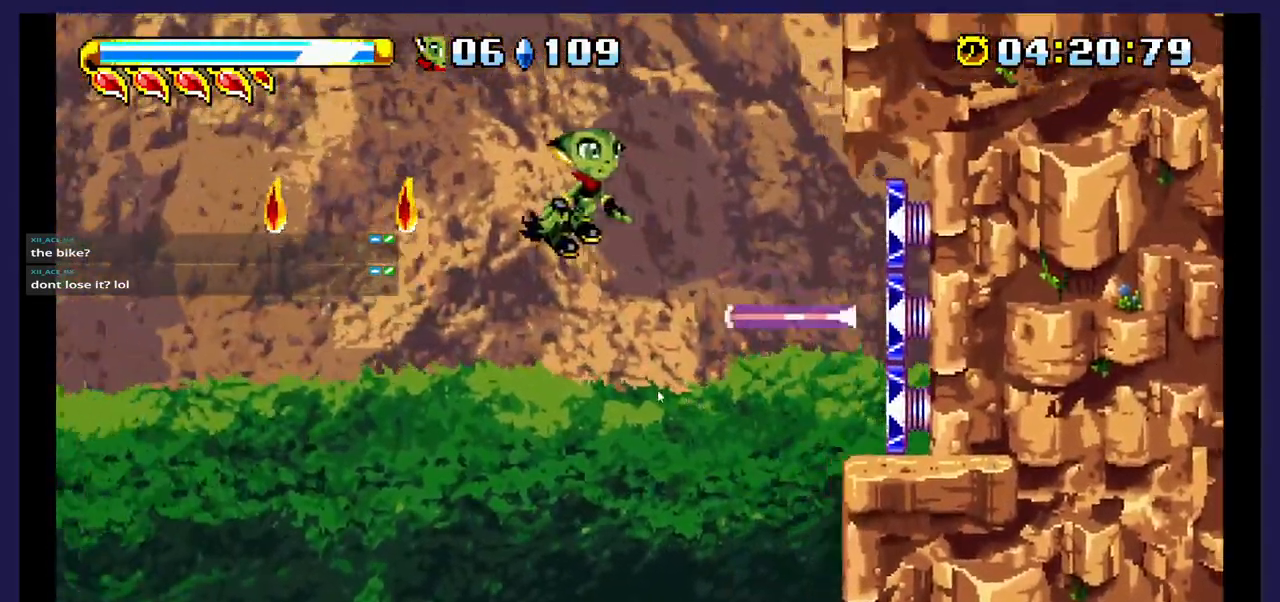
Gameplay with a controller (Xbox layout); each line is a JSON object with the inputs held at the frame after it. "events" lists button and stick changes between this image and that frame as [ms after this image, input, new state], when the widget could be followed in between. Not read: left_stick right_stick.
{"buttons": [], "events": [[50, "DPAD_RIGHT", "up"], [267, "DPAD_LEFT", "down"], [483, "DPAD_LEFT", "up"]]}
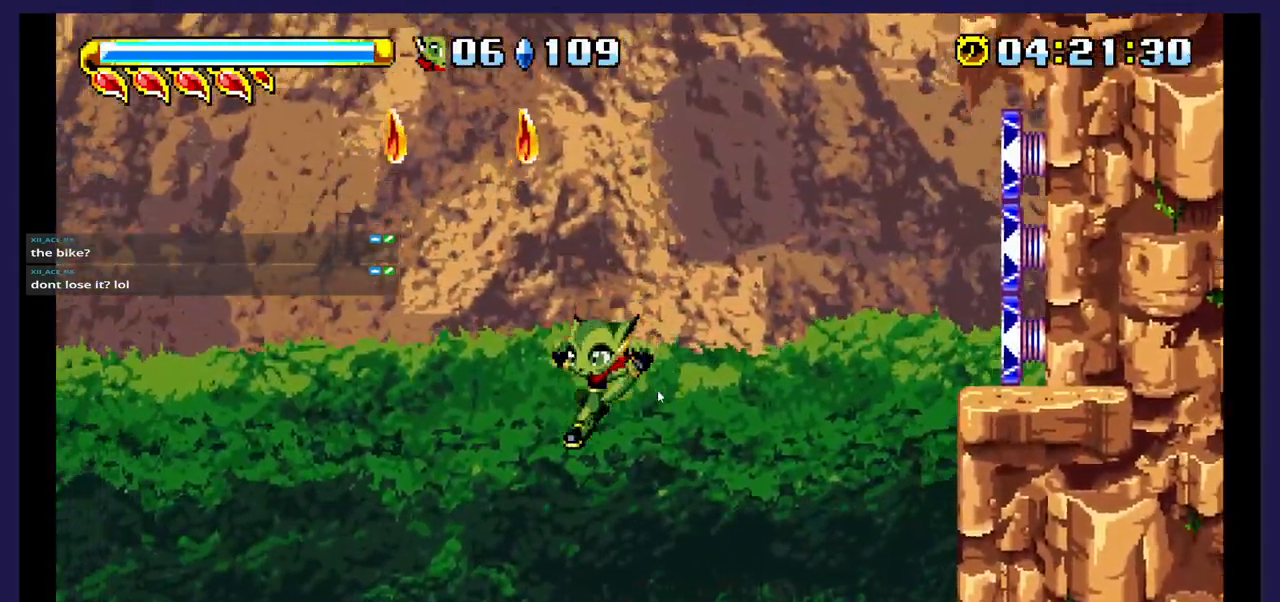
{"buttons": ["DPAD_RIGHT"], "events": [[83, "DPAD_RIGHT", "down"]]}
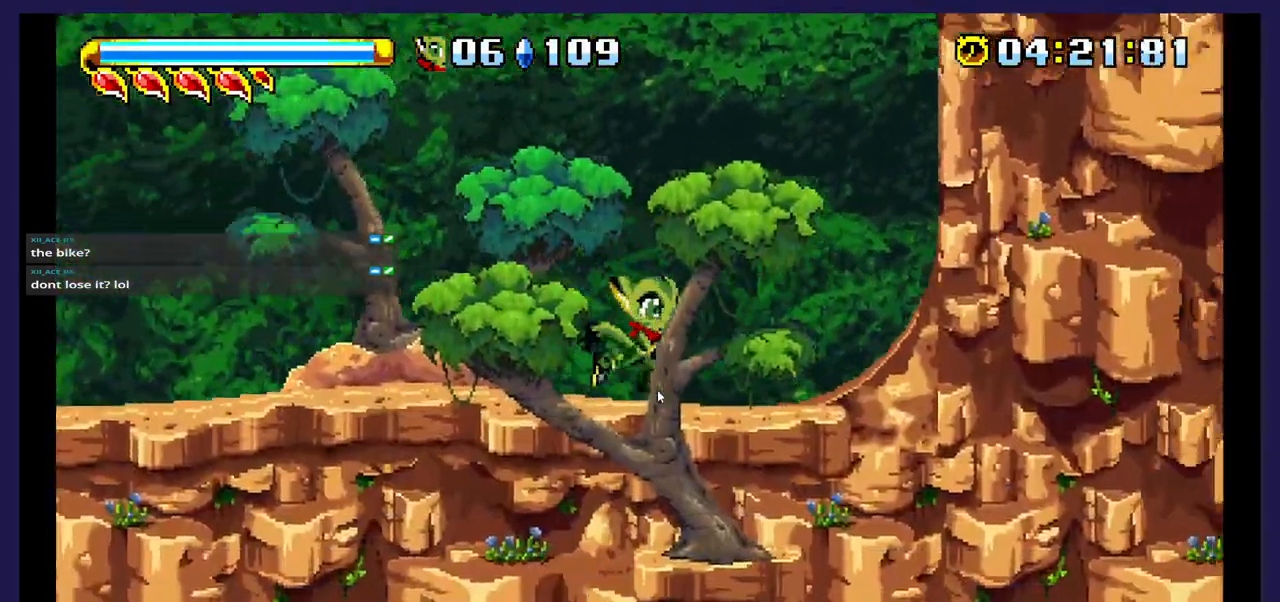
{"buttons": ["DPAD_RIGHT"], "events": [[133, "DPAD_DOWN", "down"], [217, "DPAD_DOWN", "up"]]}
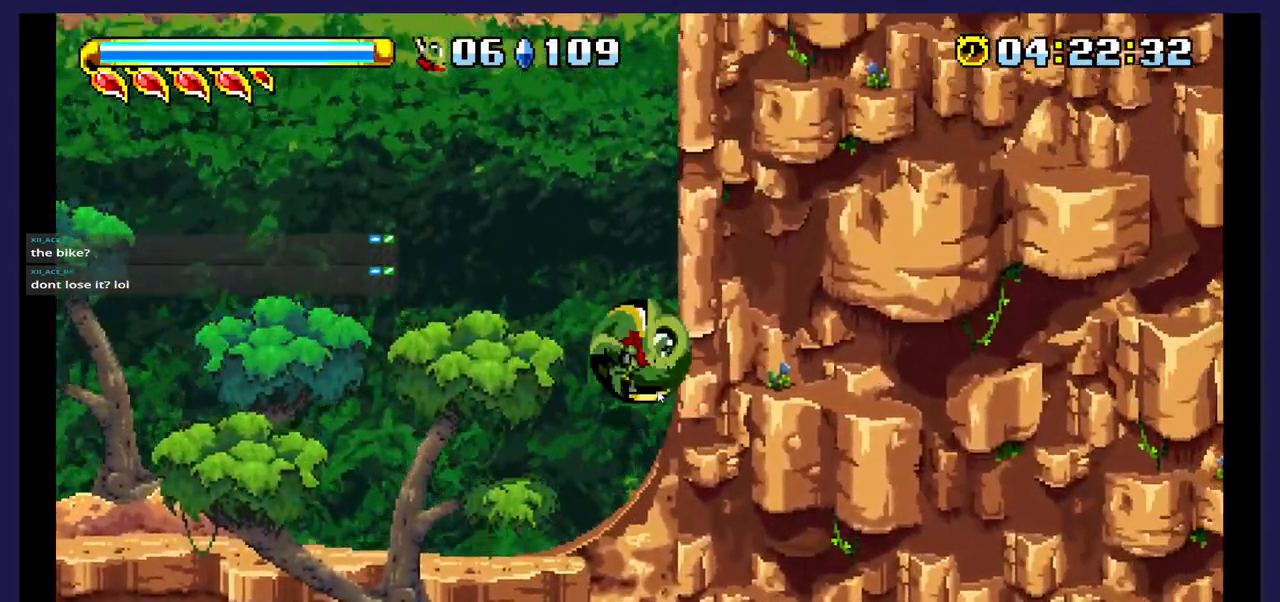
{"buttons": ["DPAD_LEFT"], "events": [[67, "DPAD_RIGHT", "up"], [150, "DPAD_LEFT", "down"]]}
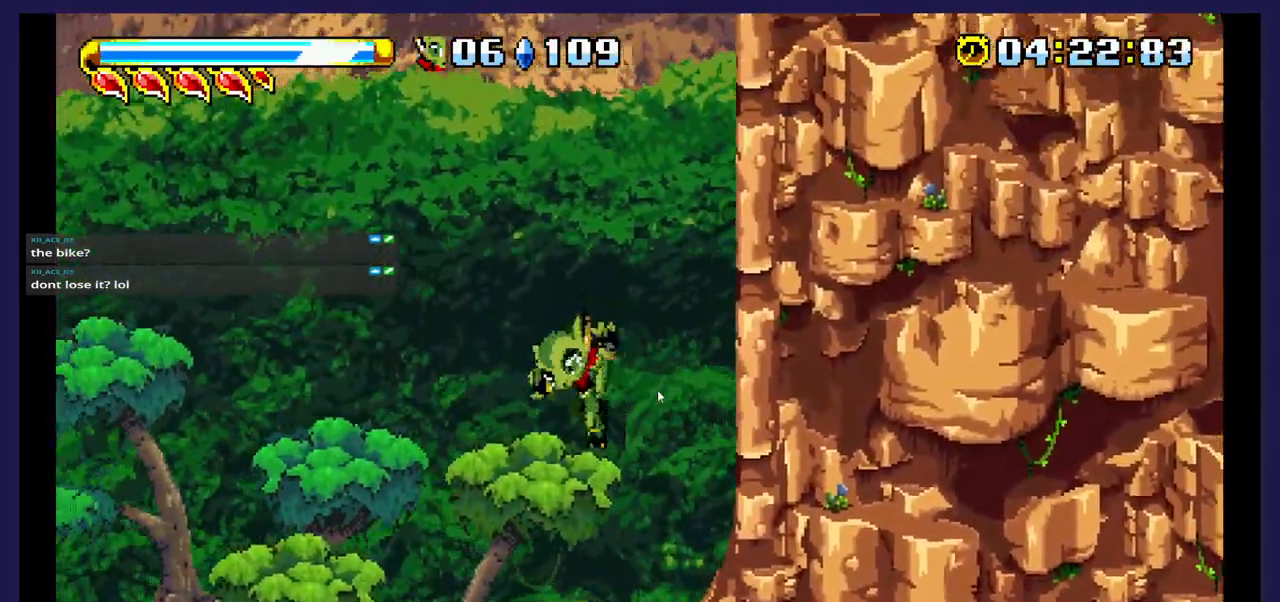
{"buttons": ["DPAD_DOWN"], "events": [[50, "DPAD_LEFT", "up"], [150, "DPAD_RIGHT", "down"], [267, "DPAD_RIGHT", "up"], [450, "DPAD_DOWN", "down"]]}
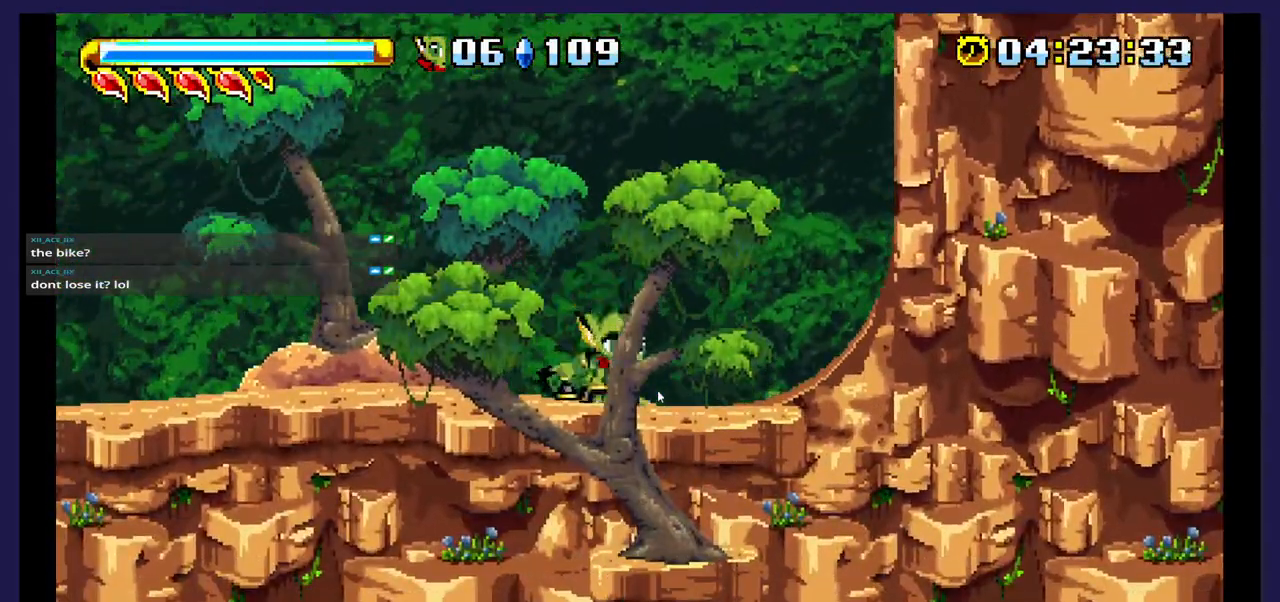
{"buttons": ["DPAD_DOWN"], "events": [[300, "B", "down"], [450, "B", "up"]]}
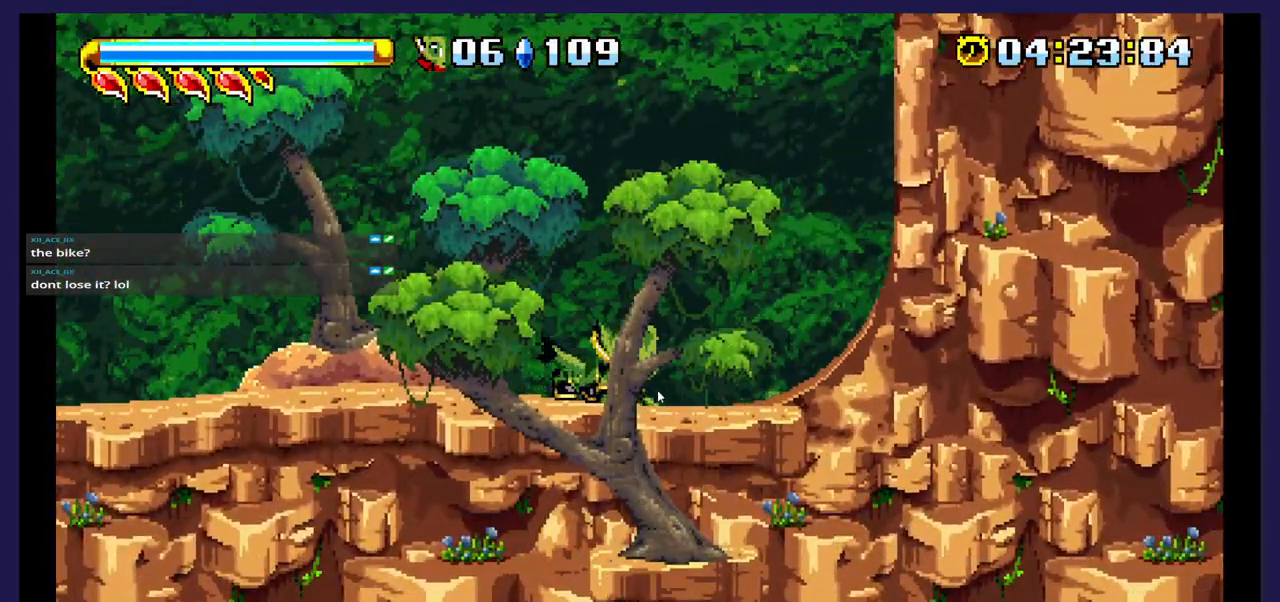
{"buttons": ["DPAD_RIGHT"], "events": [[133, "DPAD_DOWN", "up"], [217, "DPAD_RIGHT", "down"]]}
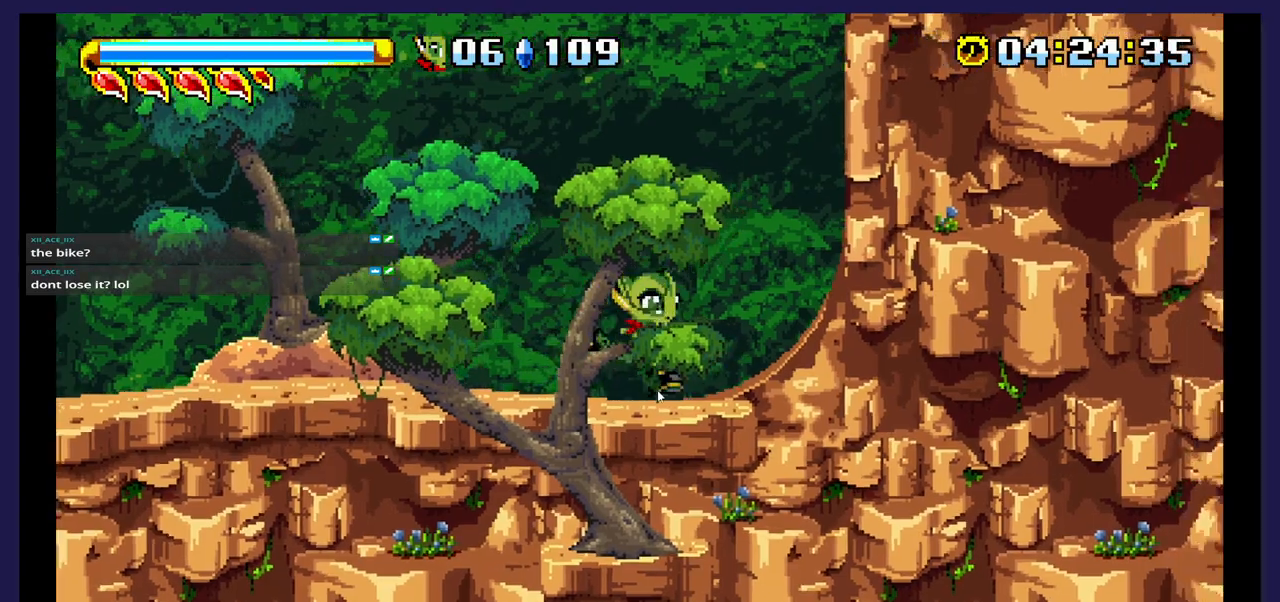
{"buttons": ["DPAD_RIGHT"], "events": []}
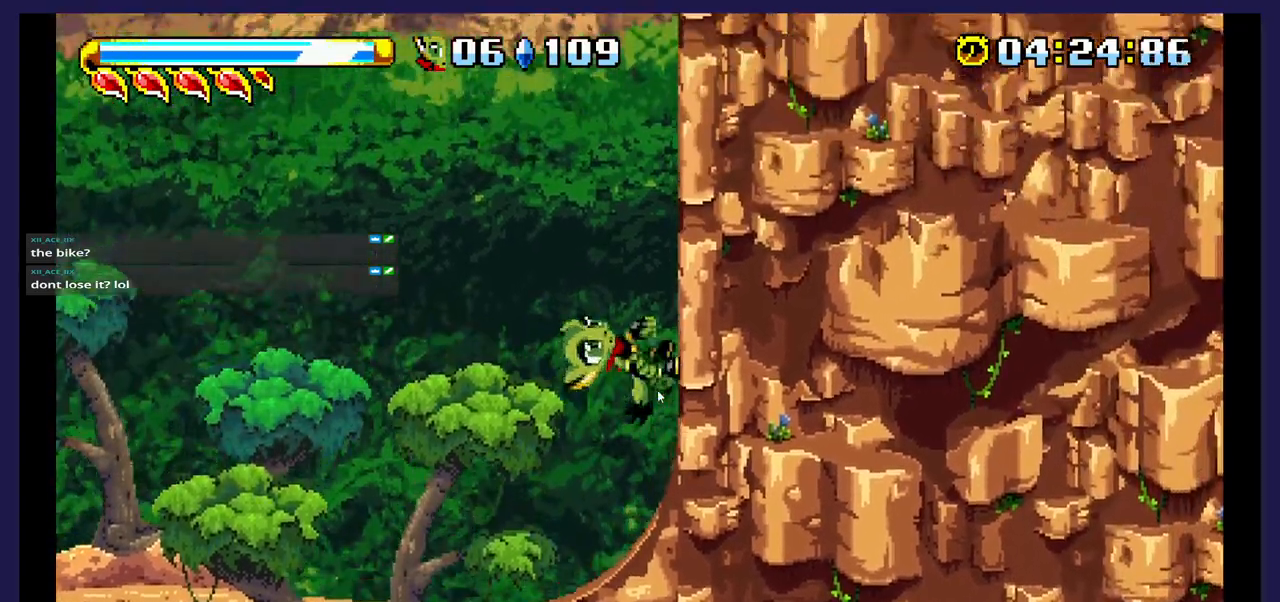
{"buttons": ["DPAD_RIGHT"], "events": []}
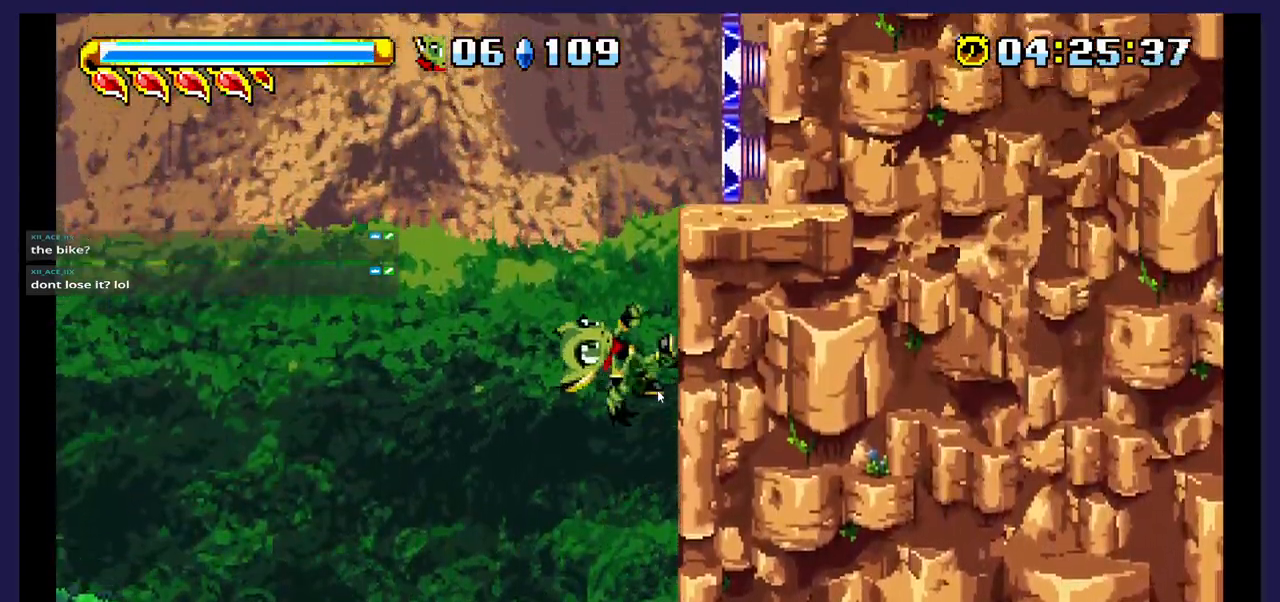
{"buttons": [], "events": [[450, "DPAD_RIGHT", "up"]]}
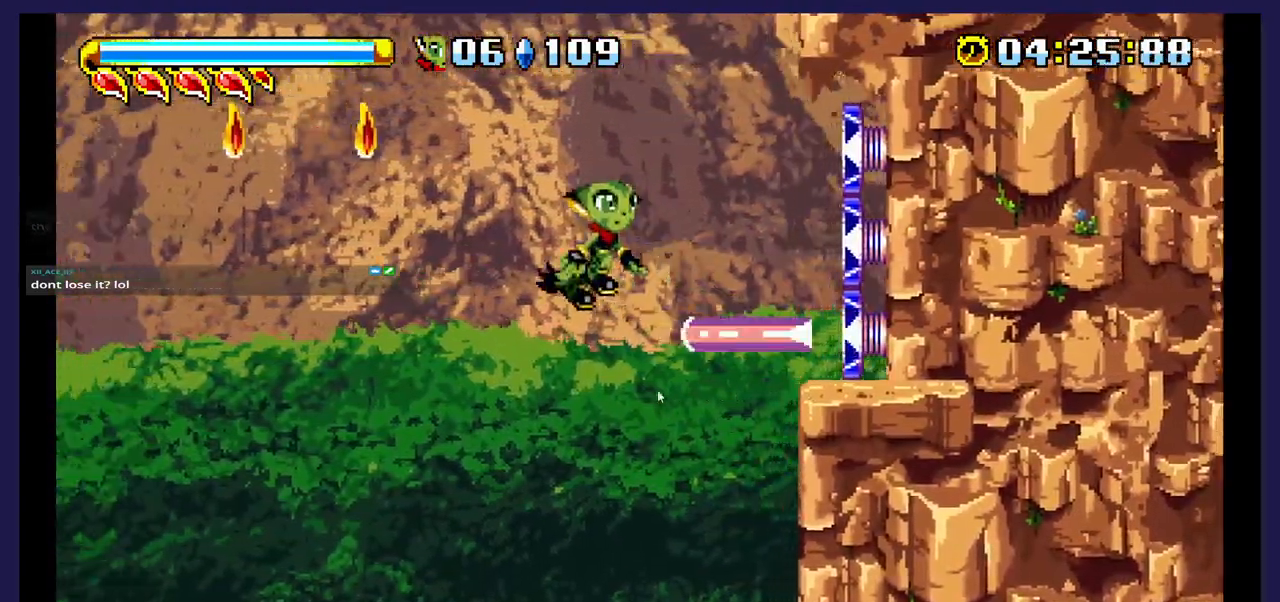
{"buttons": ["DPAD_LEFT"], "events": [[17, "DPAD_LEFT", "down"]]}
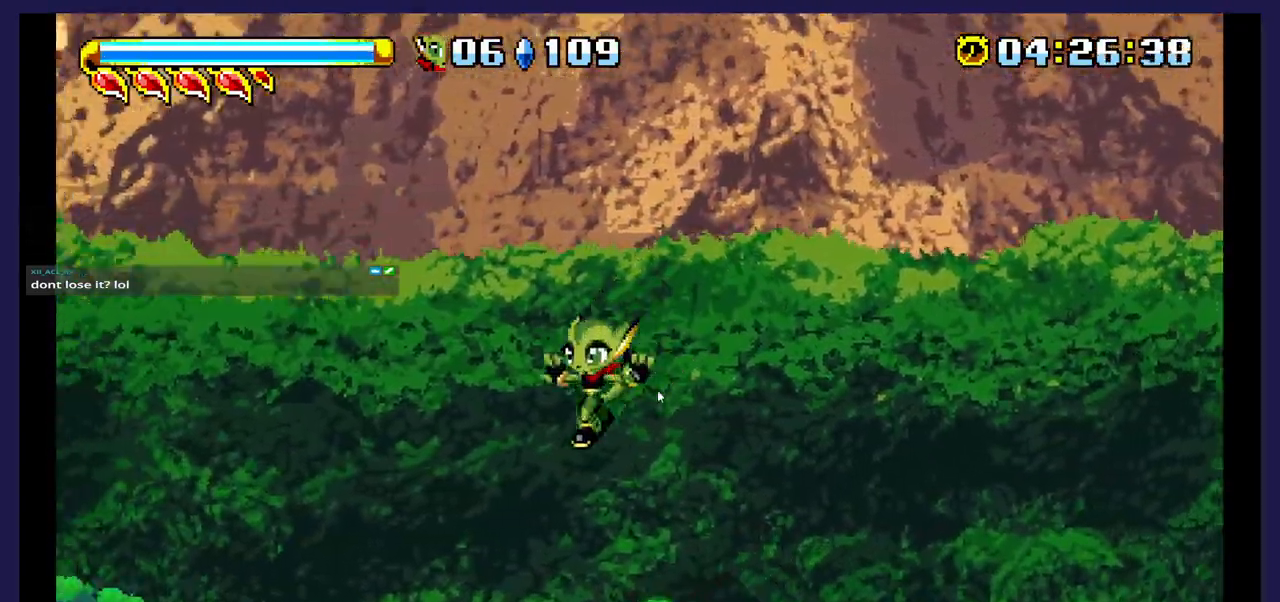
{"buttons": ["DPAD_LEFT"], "events": []}
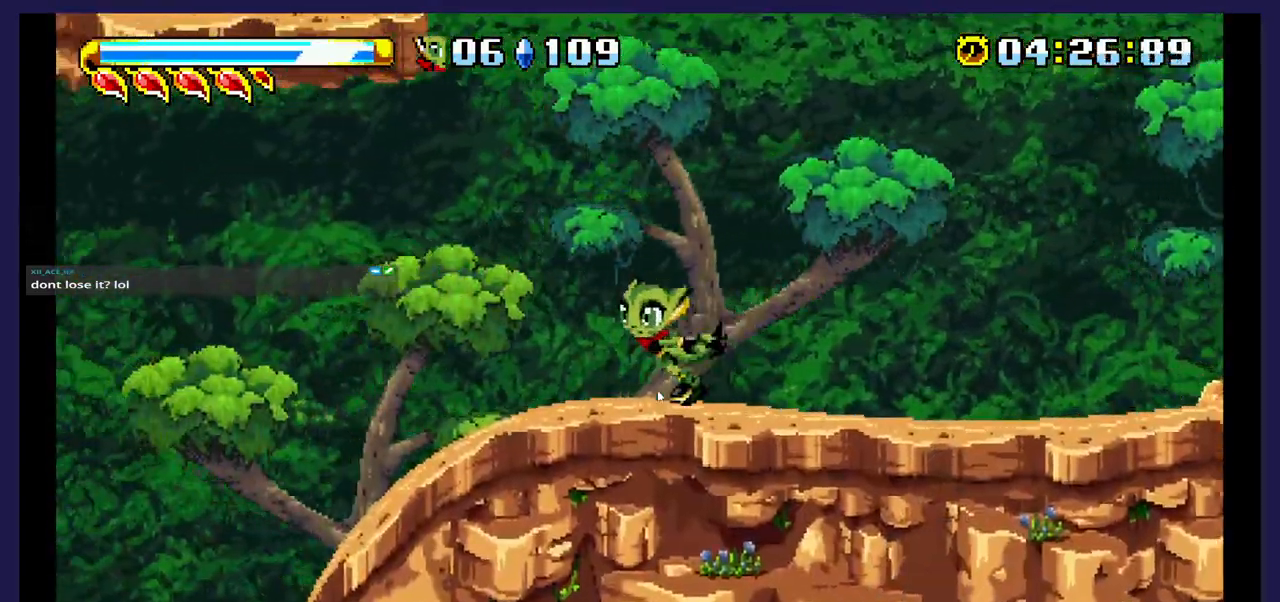
{"buttons": ["DPAD_LEFT"], "events": []}
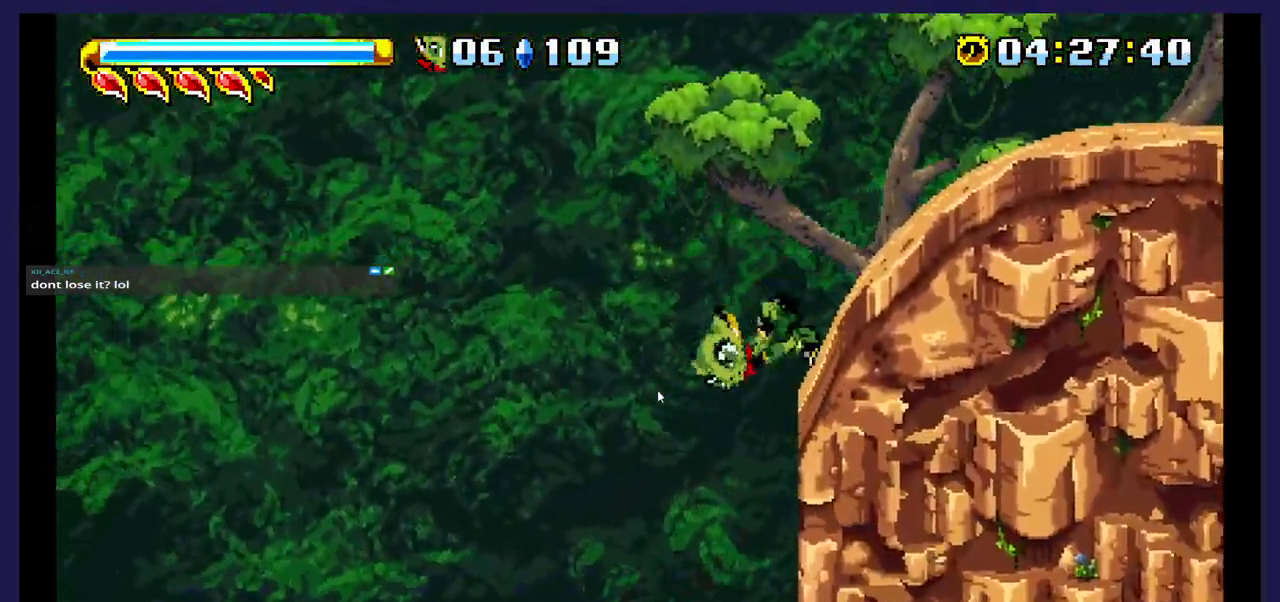
{"buttons": ["DPAD_RIGHT"], "events": [[233, "DPAD_LEFT", "up"], [317, "DPAD_RIGHT", "down"]]}
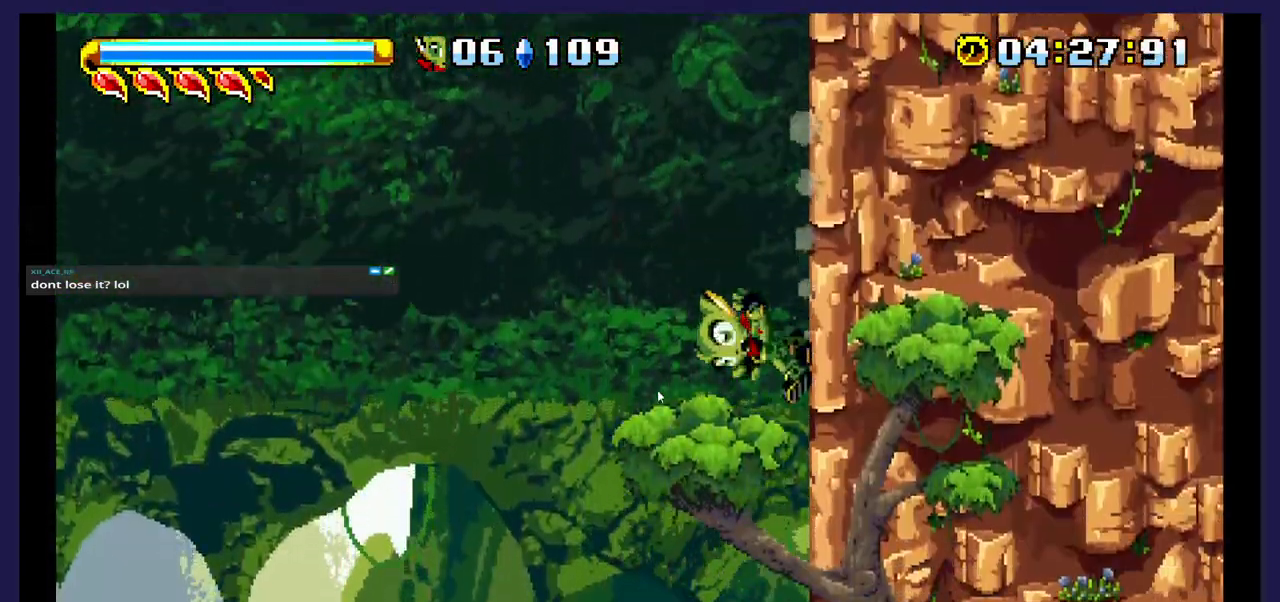
{"buttons": ["DPAD_LEFT"], "events": [[350, "DPAD_RIGHT", "up"], [483, "DPAD_LEFT", "down"]]}
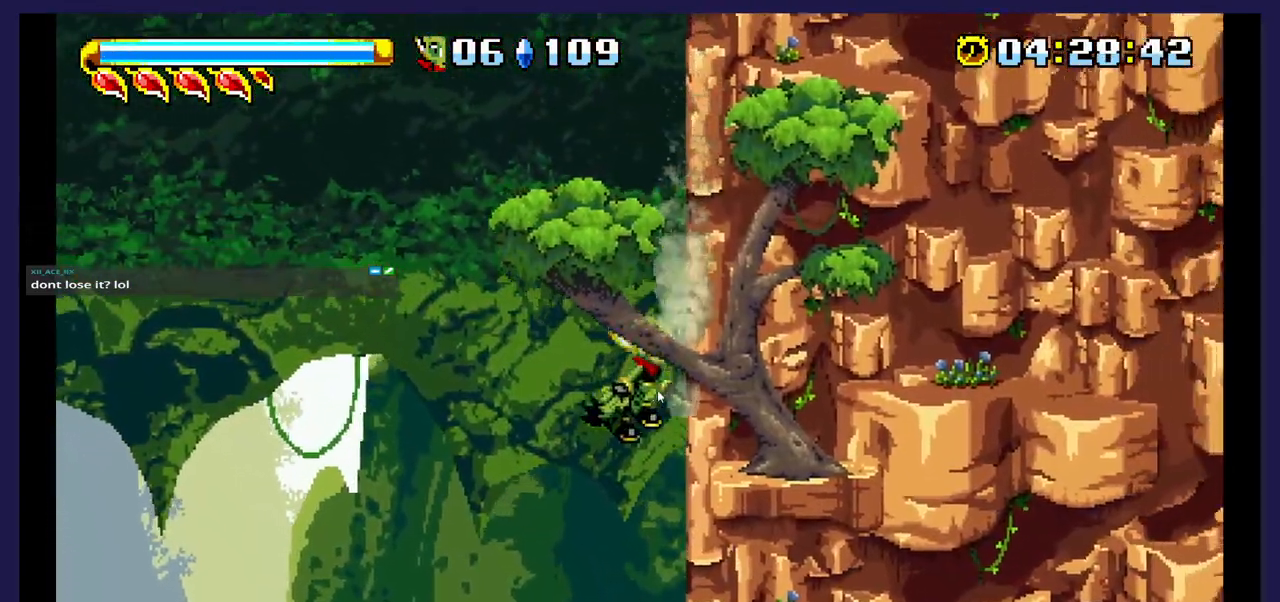
{"buttons": [], "events": [[433, "DPAD_LEFT", "up"]]}
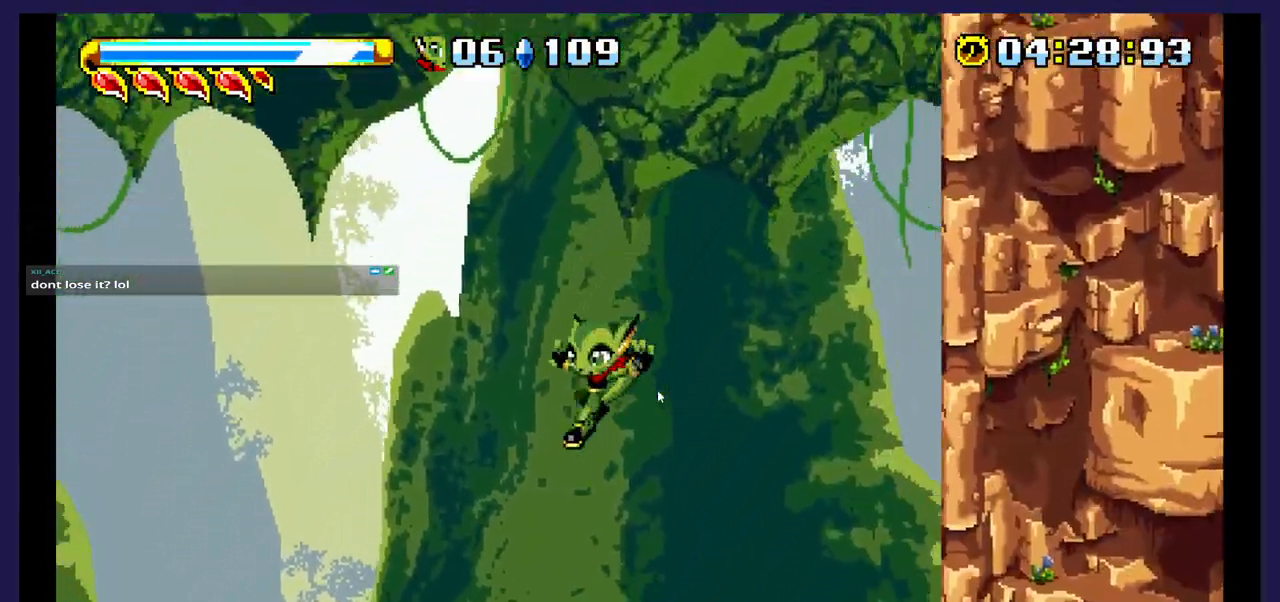
{"buttons": ["DPAD_RIGHT"], "events": [[17, "DPAD_RIGHT", "down"]]}
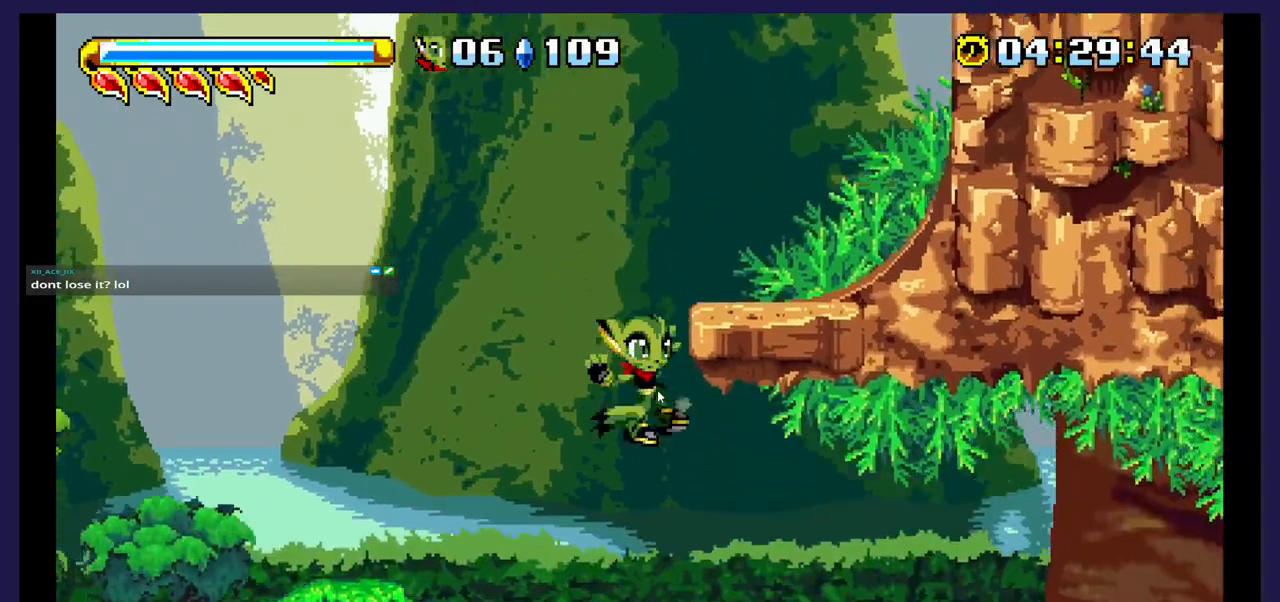
{"buttons": ["DPAD_RIGHT"], "events": []}
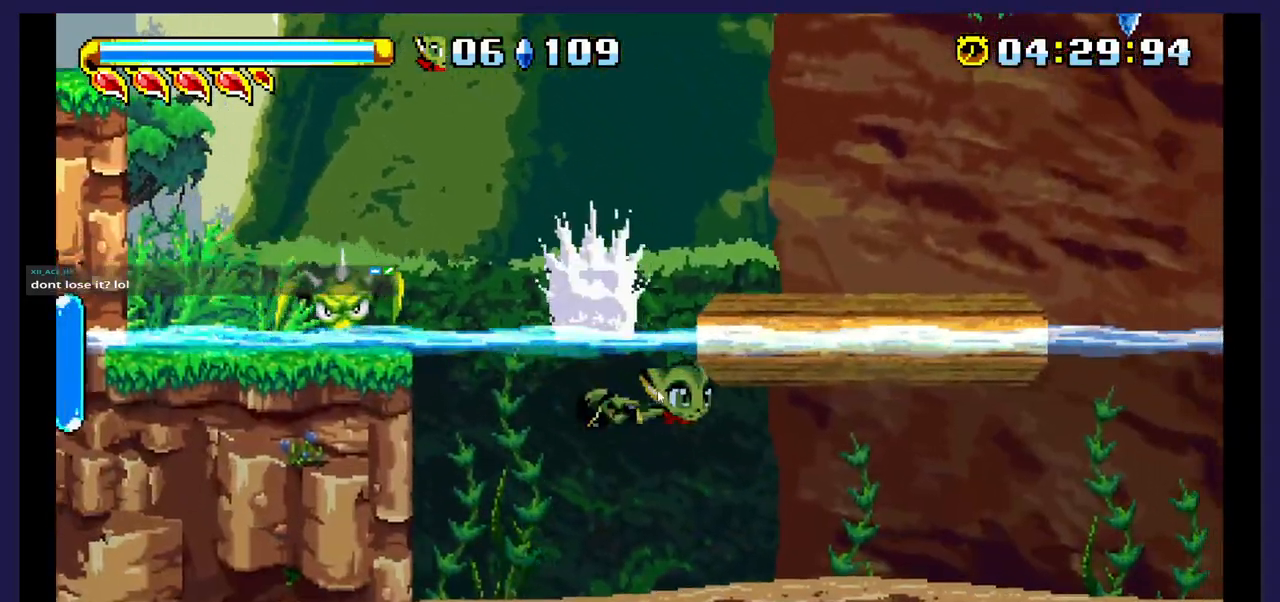
{"buttons": ["DPAD_RIGHT"], "events": [[133, "A", "down"], [417, "A", "up"]]}
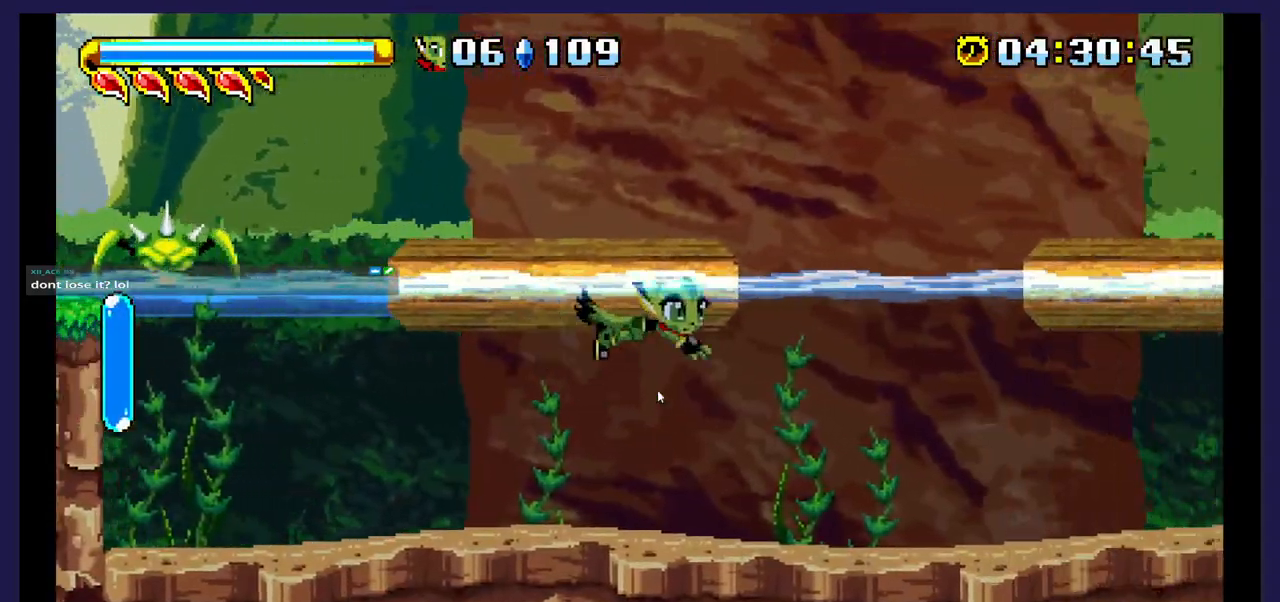
{"buttons": ["DPAD_RIGHT"], "events": [[250, "A", "down"], [467, "A", "up"]]}
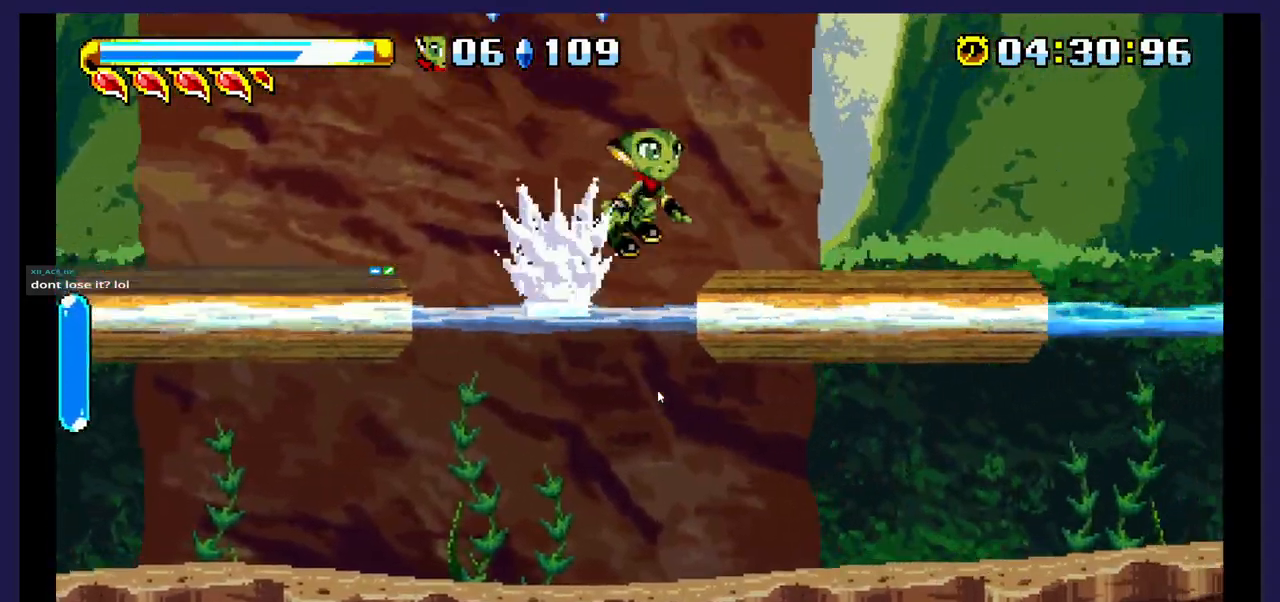
{"buttons": ["DPAD_RIGHT"], "events": [[67, "X", "down"], [217, "X", "up"]]}
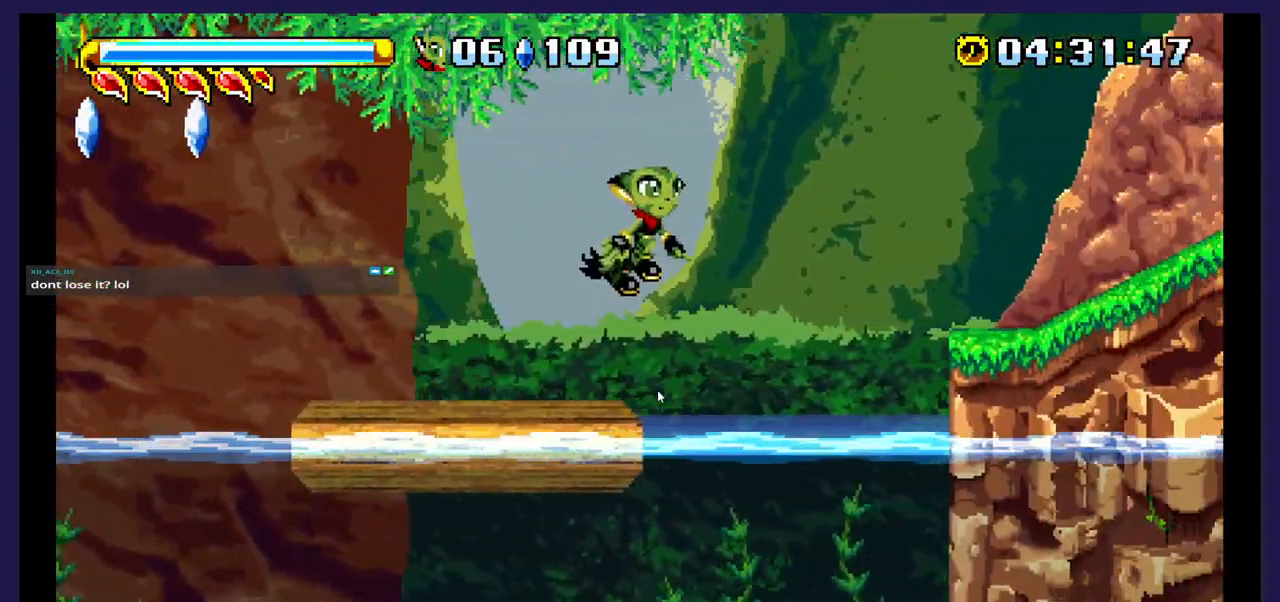
{"buttons": ["DPAD_DOWN", "DPAD_LEFT"], "events": [[183, "DPAD_RIGHT", "up"], [233, "DPAD_DOWN", "down"], [283, "X", "down"], [433, "DPAD_LEFT", "down"], [433, "X", "up"]]}
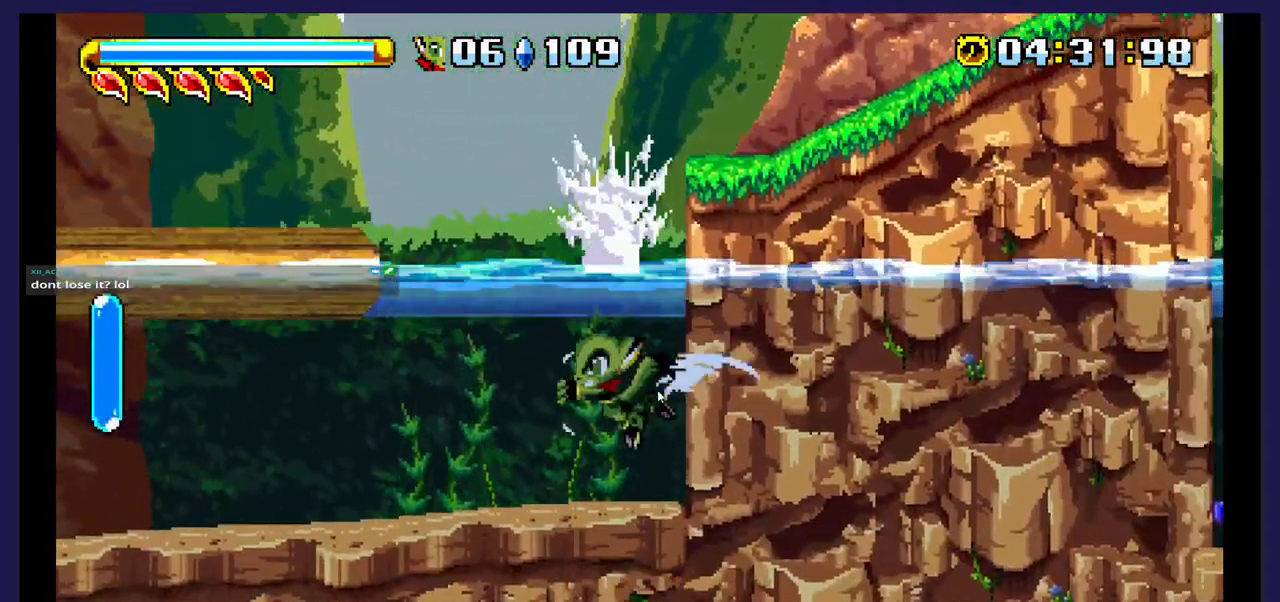
{"buttons": [], "events": [[17, "X", "down"], [100, "DPAD_DOWN", "up"], [150, "X", "up"], [167, "DPAD_LEFT", "up"], [233, "X", "down"], [350, "X", "up"]]}
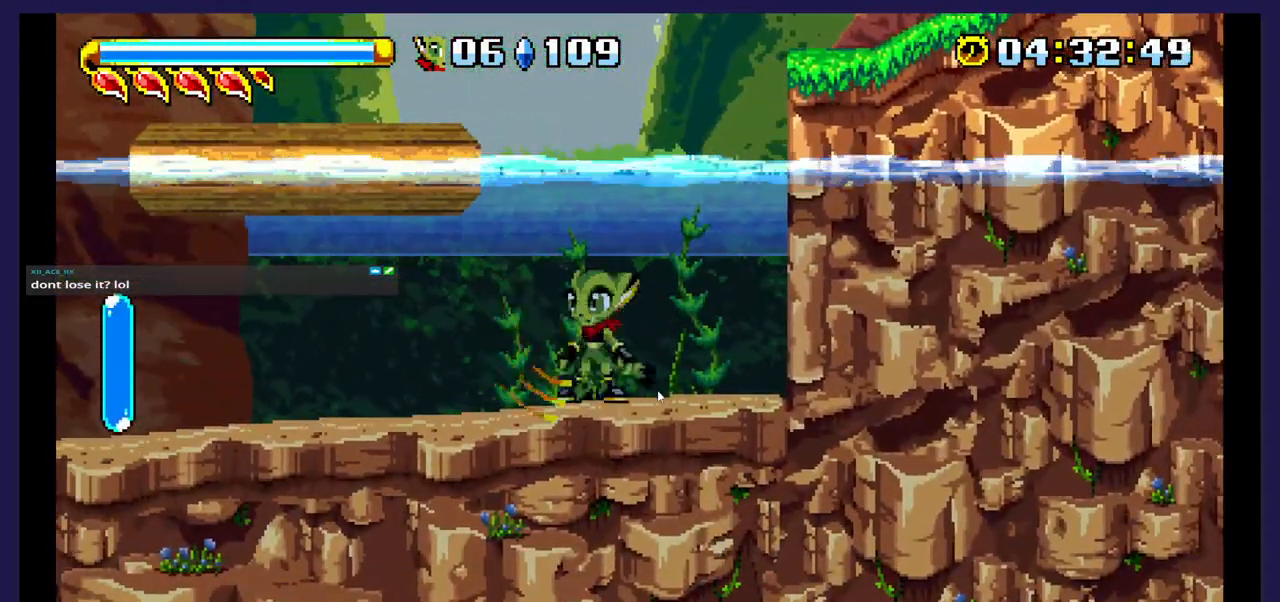
{"buttons": ["DPAD_LEFT"], "events": [[133, "B", "down"], [250, "DPAD_LEFT", "down"], [267, "B", "up"]]}
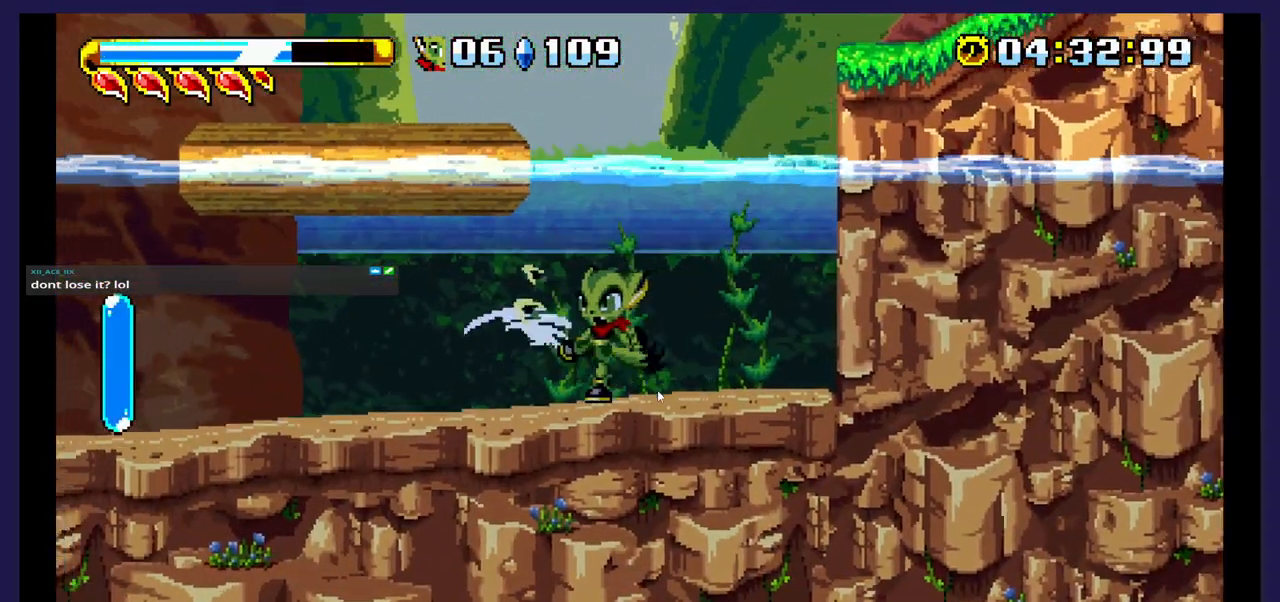
{"buttons": ["DPAD_UP"], "events": [[150, "DPAD_UP", "down"], [183, "A", "down"], [267, "DPAD_LEFT", "up"], [433, "A", "up"]]}
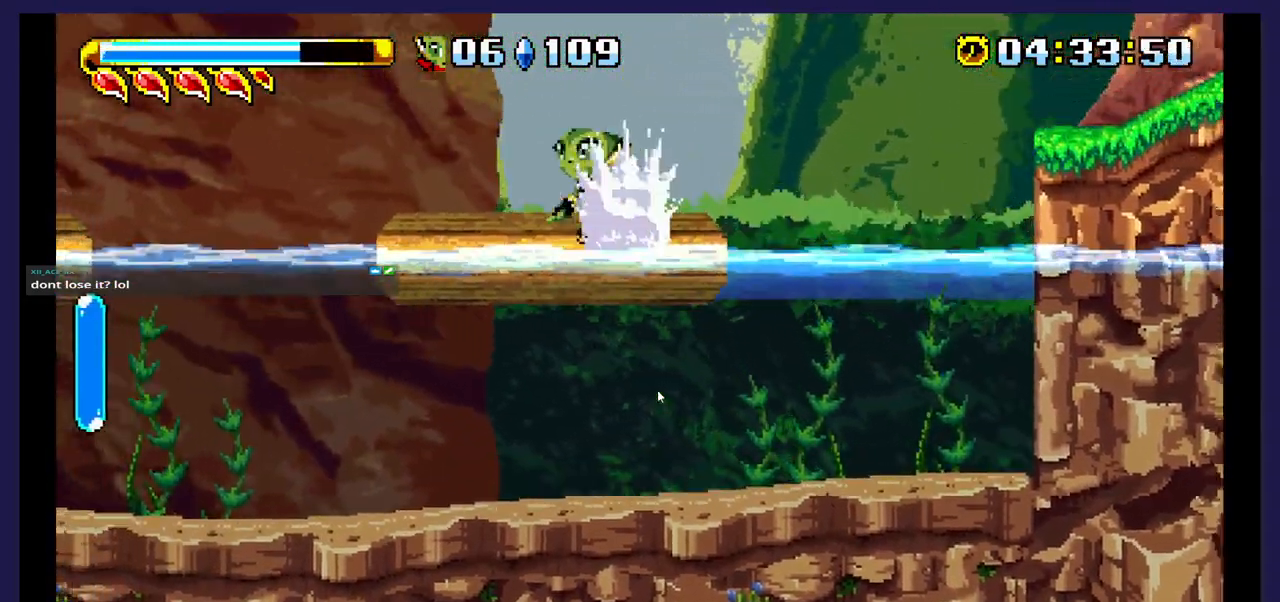
{"buttons": ["DPAD_RIGHT"], "events": [[50, "A", "down"], [133, "DPAD_RIGHT", "down"], [183, "A", "up"], [250, "DPAD_UP", "up"]]}
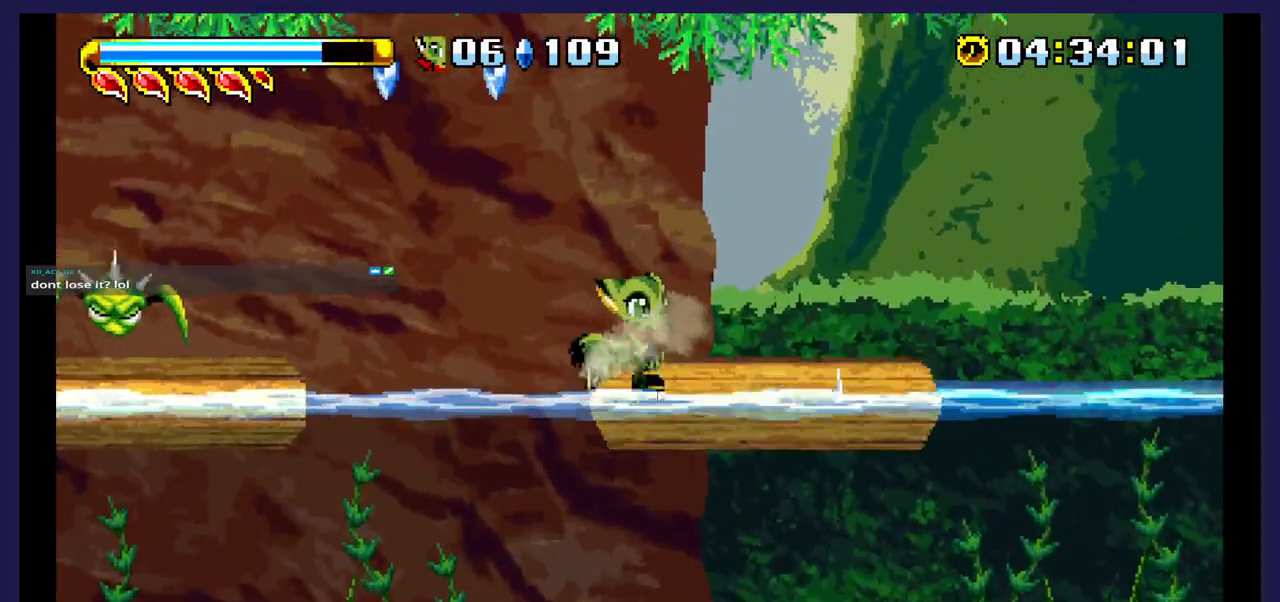
{"buttons": ["A", "DPAD_RIGHT"]}
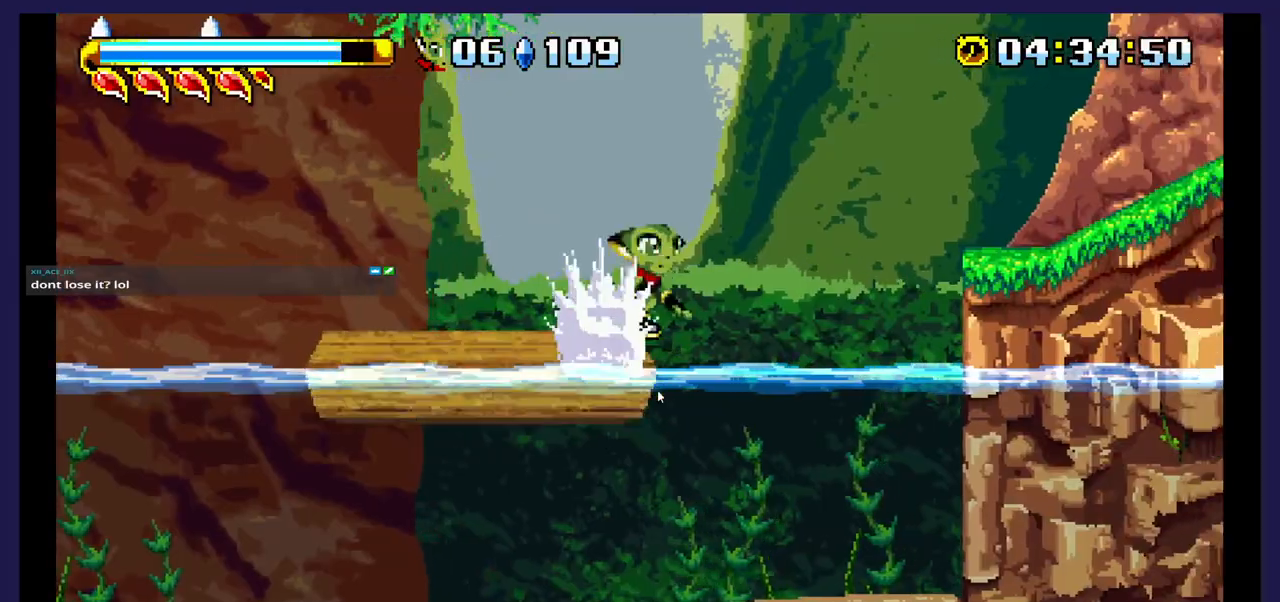
{"buttons": ["DPAD_RIGHT"], "events": [[67, "DPAD_UP", "down"], [183, "A", "up"], [483, "DPAD_UP", "up"]]}
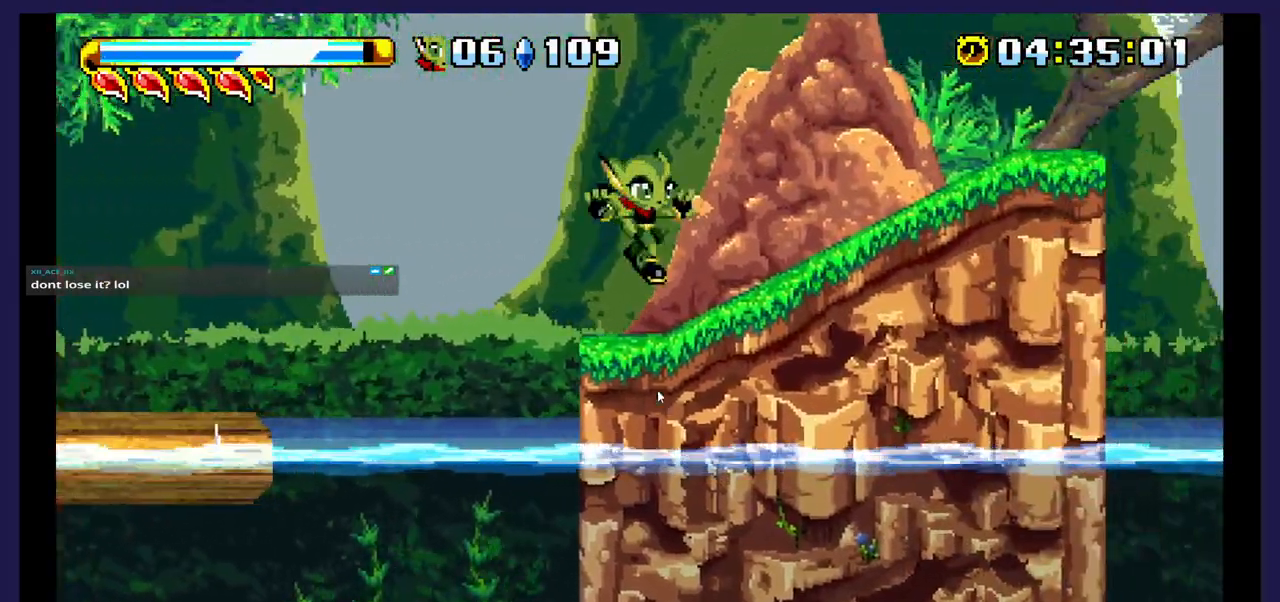
{"buttons": ["A", "DPAD_RIGHT"], "events": [[433, "A", "down"]]}
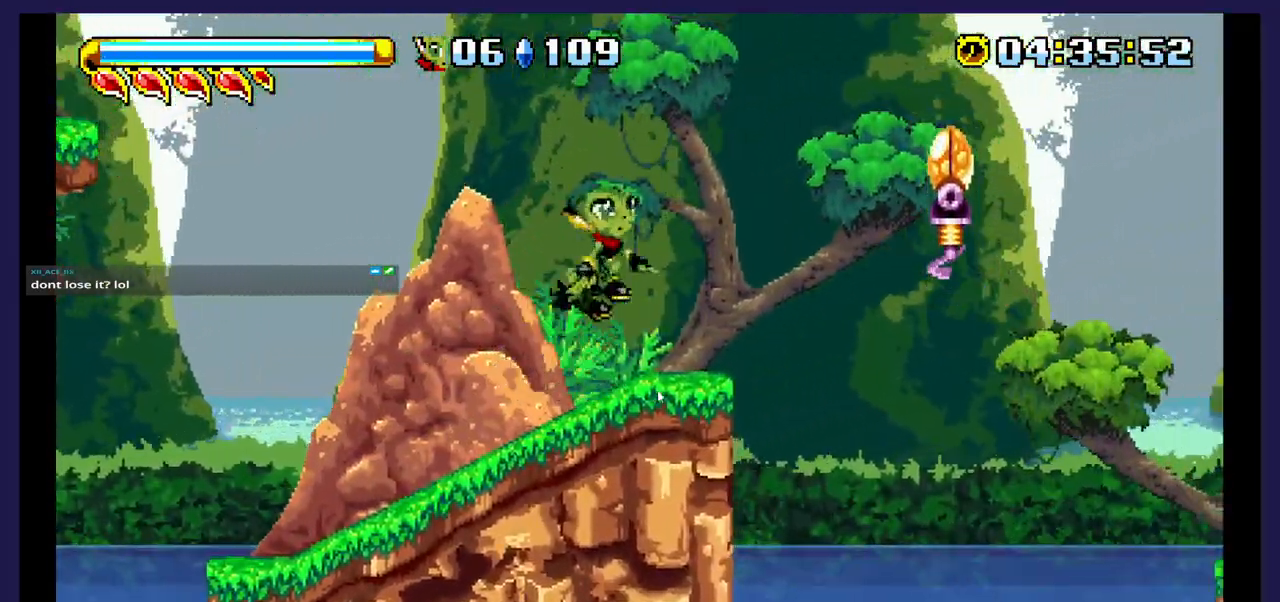
{"buttons": ["A", "DPAD_RIGHT"], "events": [[167, "A", "up"], [250, "A", "down"]]}